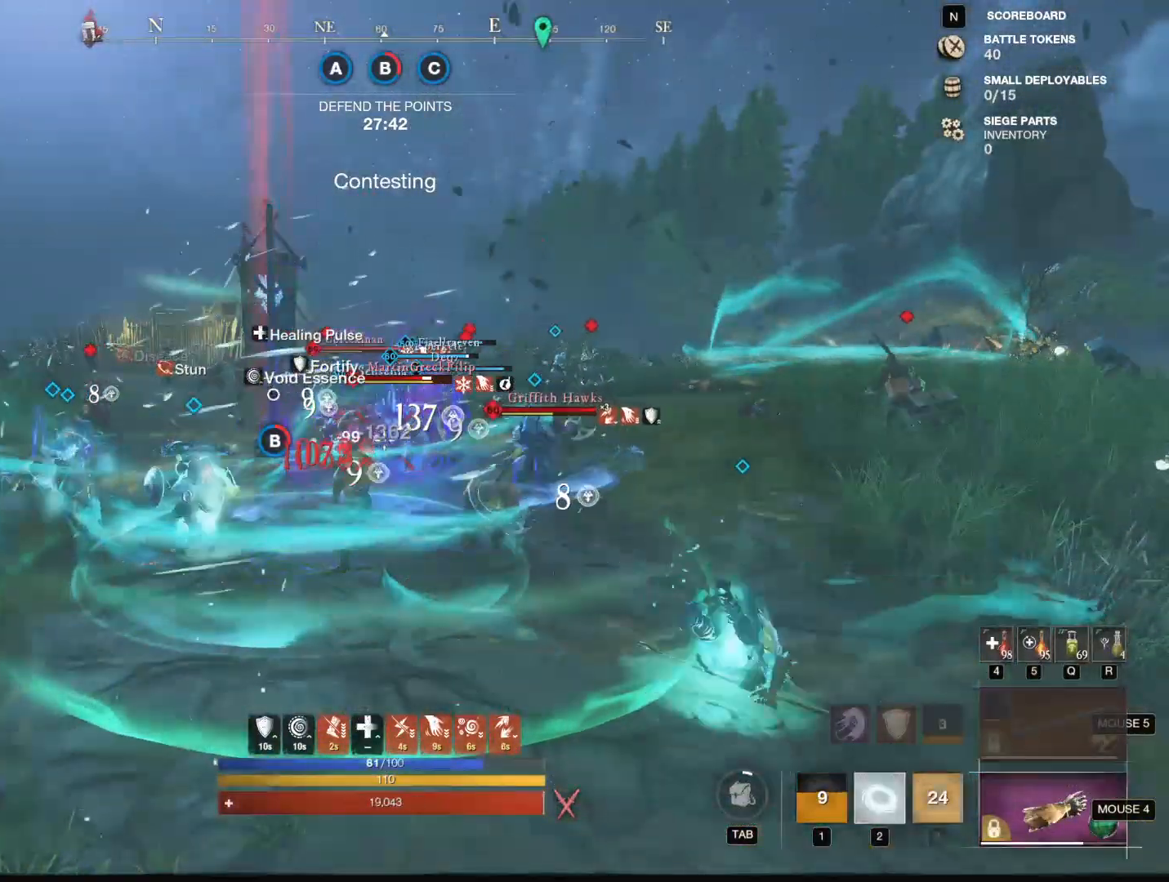
Gameplay with keyboard and mouse; each line is a JSON object with the keys and mouse buttons held at the frame after it. "events" lists presses ("down") and releases ("up") of "1", "2", "3", "4", "5", "a", "alt", "b", "c", "ctrl", "d", "e", "f", "g", "q", "r", "s", "shift", "space", "t", "tab", "tilde", "v", "w", "x", "z", "mouse_left", "mouse_wheel", "mouse_right", "mouse_mb4" and "mouse_mb5" between this image and that frame as [ms after this image, input, new state], when the widget could be followed in between. "mouse_left", "mouse_wheel", "mouse_right", "mouse_mb4", "mouse_mb5" = the "left", "wheel", "right", "mb4", "mb5" buttons of the "mouse" list. No other keys are recorded. "wheel" means that the mouse wheel is clicked or scrolled. Mouse movement is not recorded.
{"keys": ["s", "shift"], "mouse": [], "events": [[50, "w", "up"], [150, "d", "up"], [200, "s", "down"], [484, "shift", "down"]]}
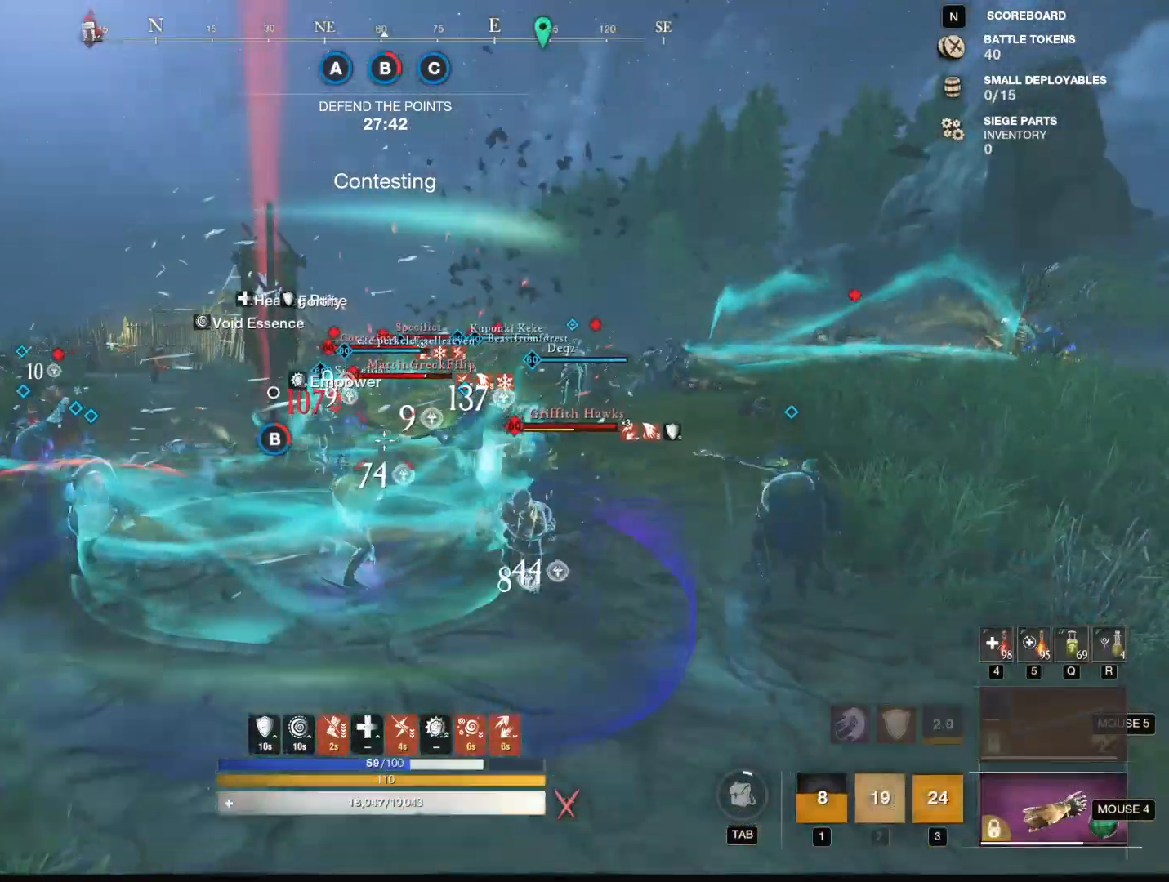
{"keys": [], "mouse": ["left"], "events": [[166, "shift", "up"], [300, "mouse_left", "down"], [350, "s", "up"]]}
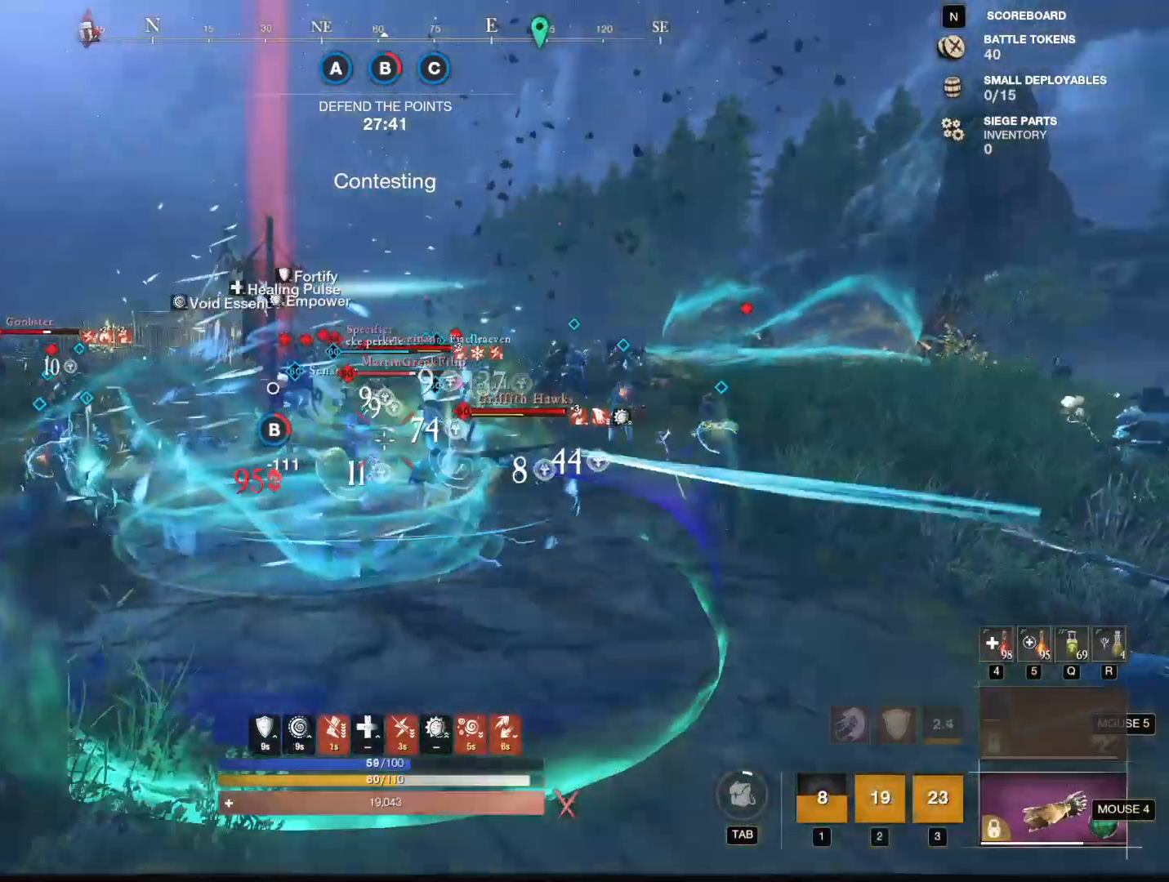
{"keys": ["a"], "mouse": ["left"], "events": [[34, "w", "down"], [234, "a", "down"], [234, "w", "up"]]}
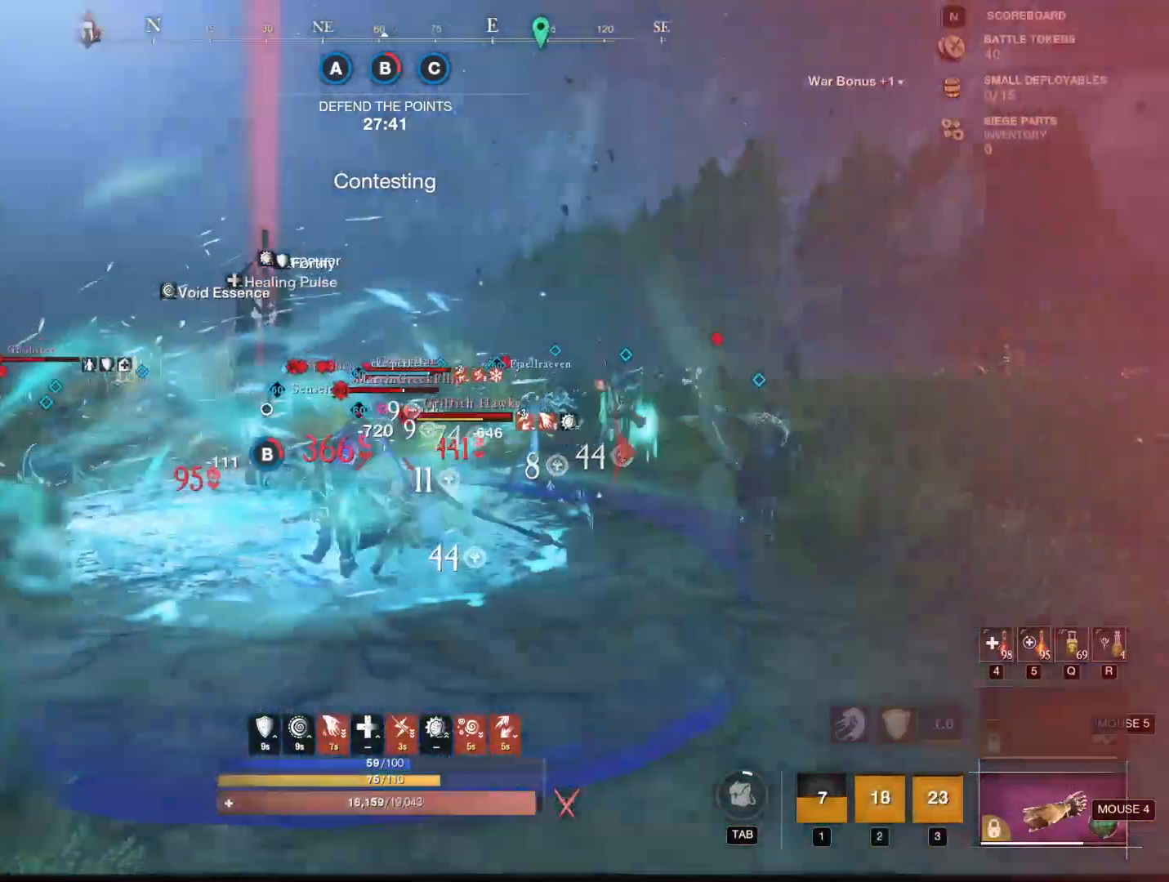
{"keys": ["a"], "mouse": ["left"], "events": []}
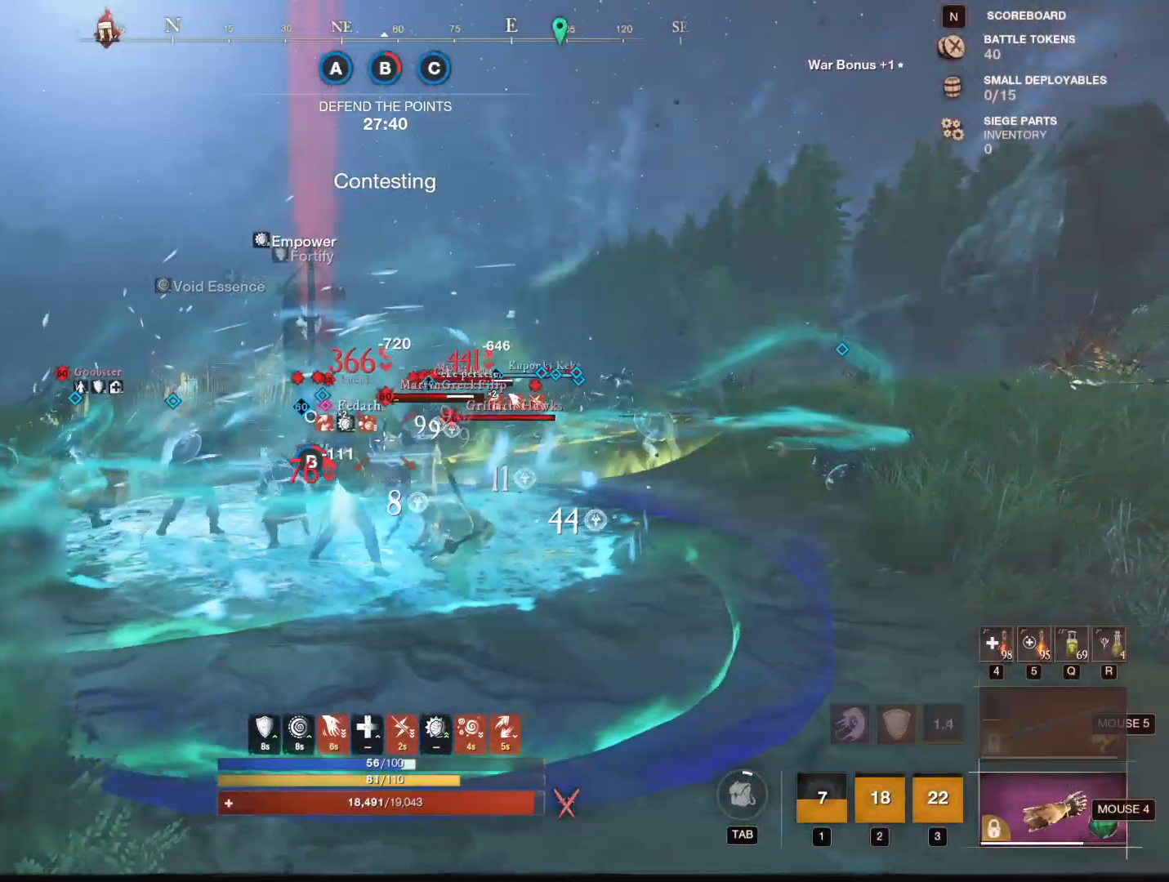
{"keys": ["w"], "mouse": [], "events": [[84, "w", "down"], [134, "a", "up"], [267, "mouse_left", "up"], [317, "shift", "down"], [501, "shift", "up"]]}
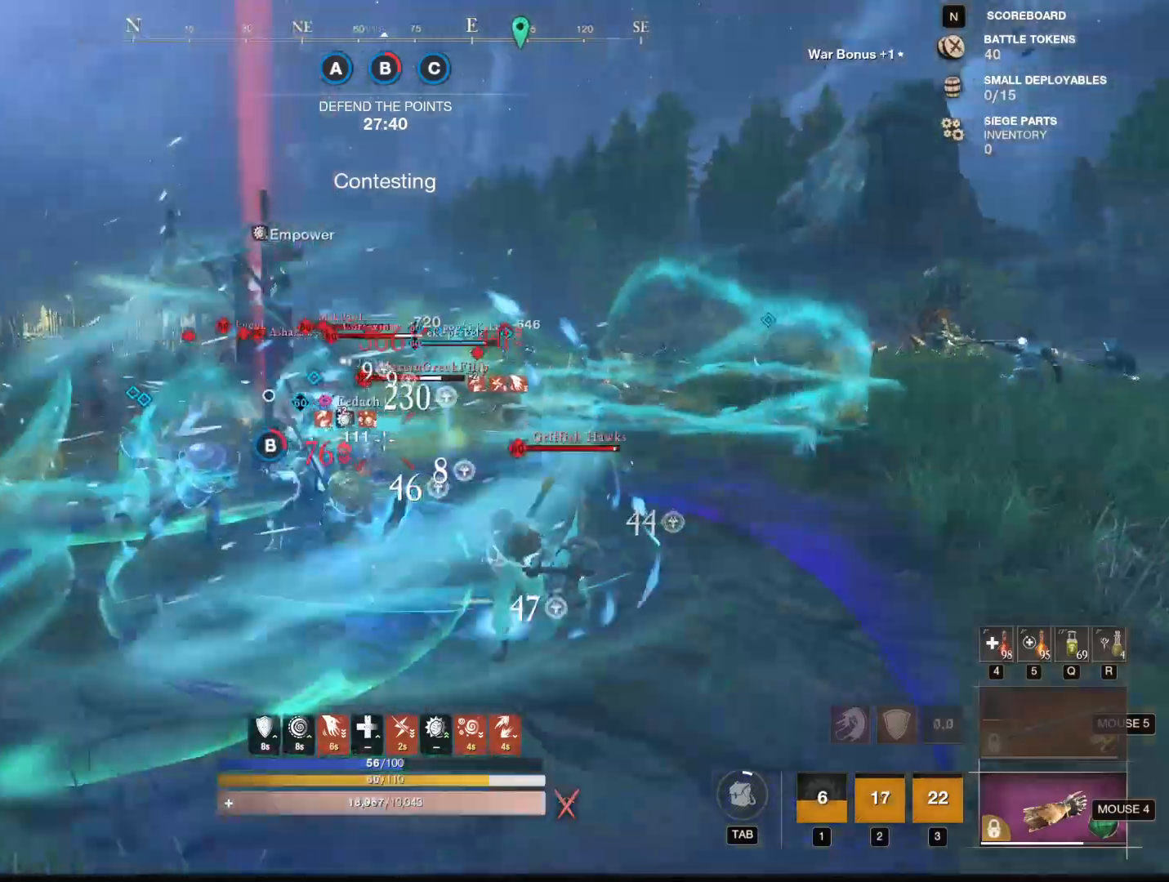
{"keys": ["w"], "mouse": [], "events": [[50, "mouse_mb5", "down"], [133, "mouse_mb5", "up"], [233, "1", "down"], [367, "1", "up"]]}